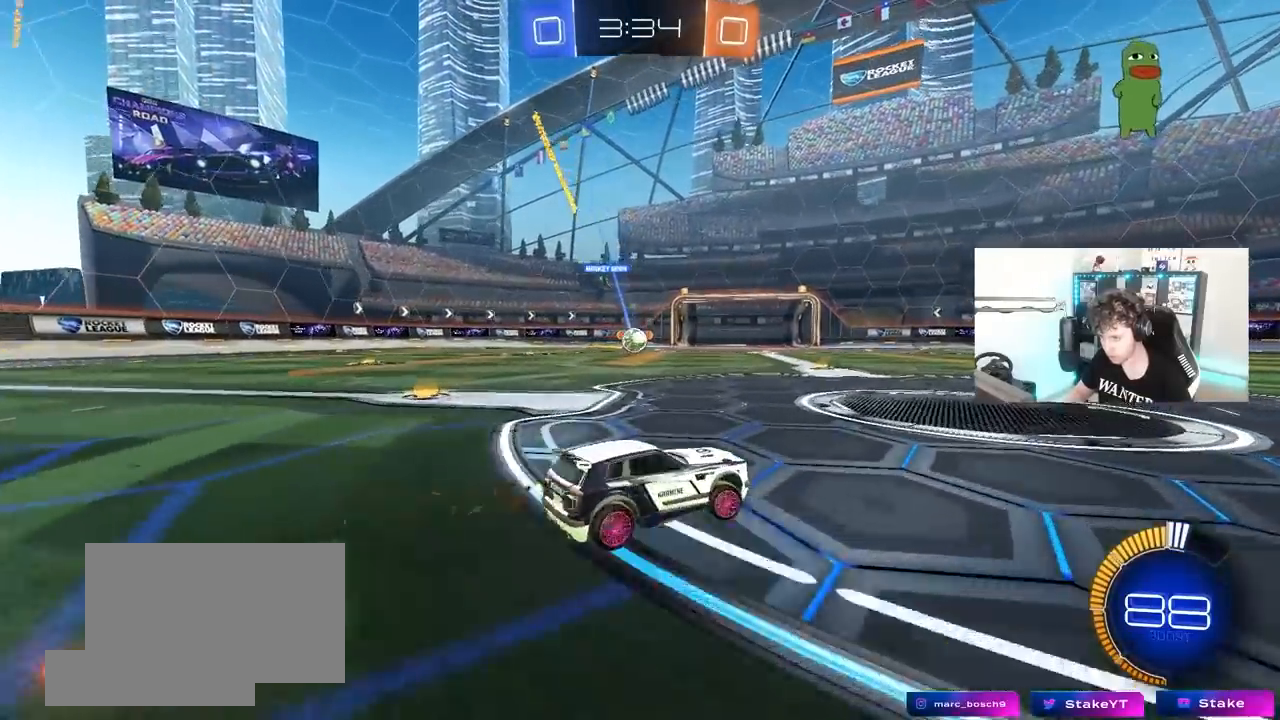
Gameplay with keyboard and mouse; each line is a JSON object with the keys and mouse buttons held at the frame after it. "events" lists presses ("down") and releases ("up") of "1", "2", "3", "4", "5", "a", "alt", "c", "caps_lock", "ctrl", "d", "e", "f", "g", "q", "r", "s", "shift", "space", "t", "tab", "v", "w", "x", "z" and "mouse_wheel" between this image and that frame as [ms after this image, input, new state], when the widget could be followed in between. "mouse_wheel" = the "wheel" button of the "mouse" list. No other keys are recorded. "wheel" means that the mouse wheel is clicked or scrolled. "mouse_move" is the direction in which the mouse moves at that frame (one of eight, or "still"), when it could be read.
{"keys": ["d", "w"], "mouse": [], "mouse_move": "still", "events": [[283, "shift", "down"], [317, "shift", "up"]]}
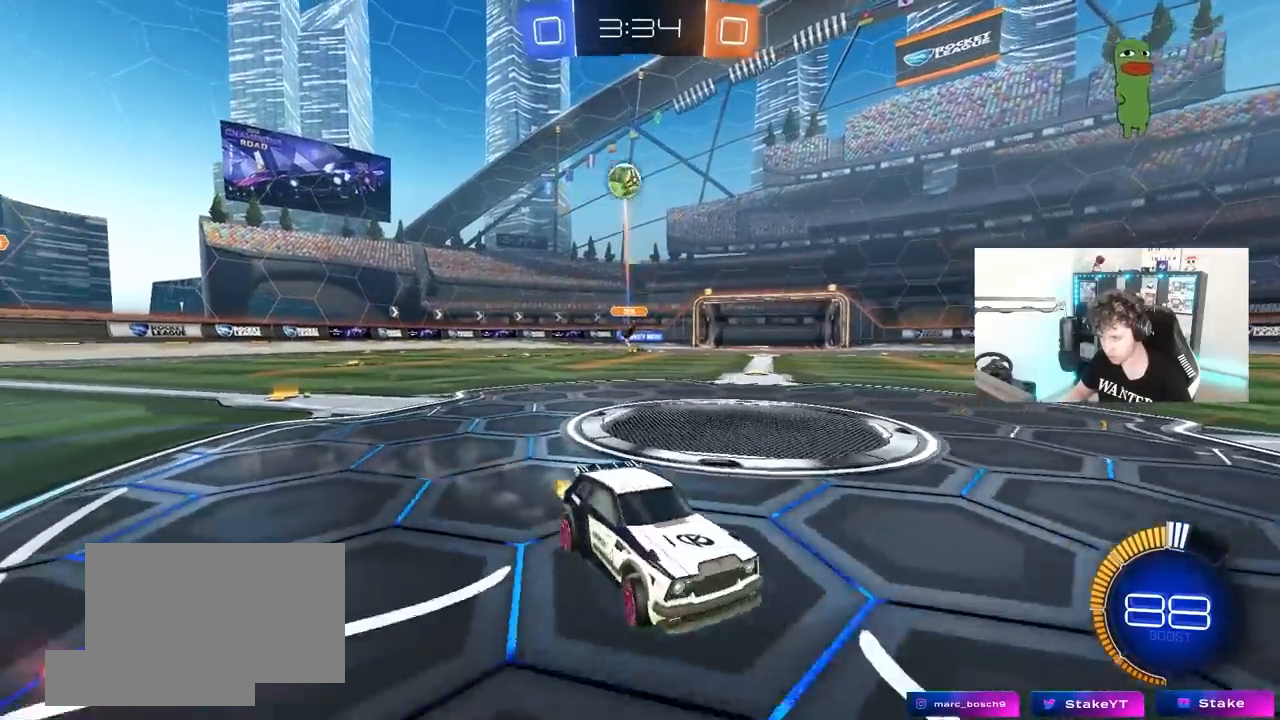
{"keys": ["d", "w"], "mouse": [], "mouse_move": "still", "events": []}
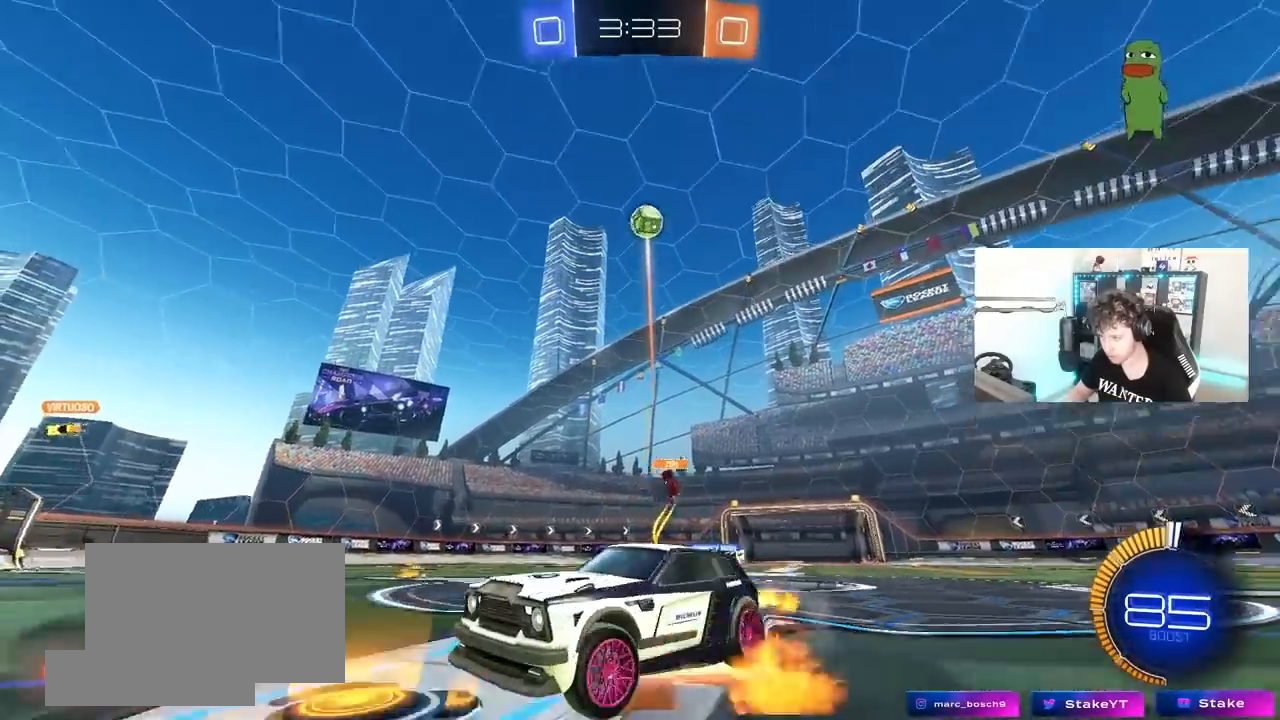
{"keys": ["a", "s", "shift"], "mouse": [], "mouse_move": "still", "events": [[17, "d", "up"], [83, "a", "down"], [83, "shift", "down"], [167, "s", "down"], [167, "w", "up"]]}
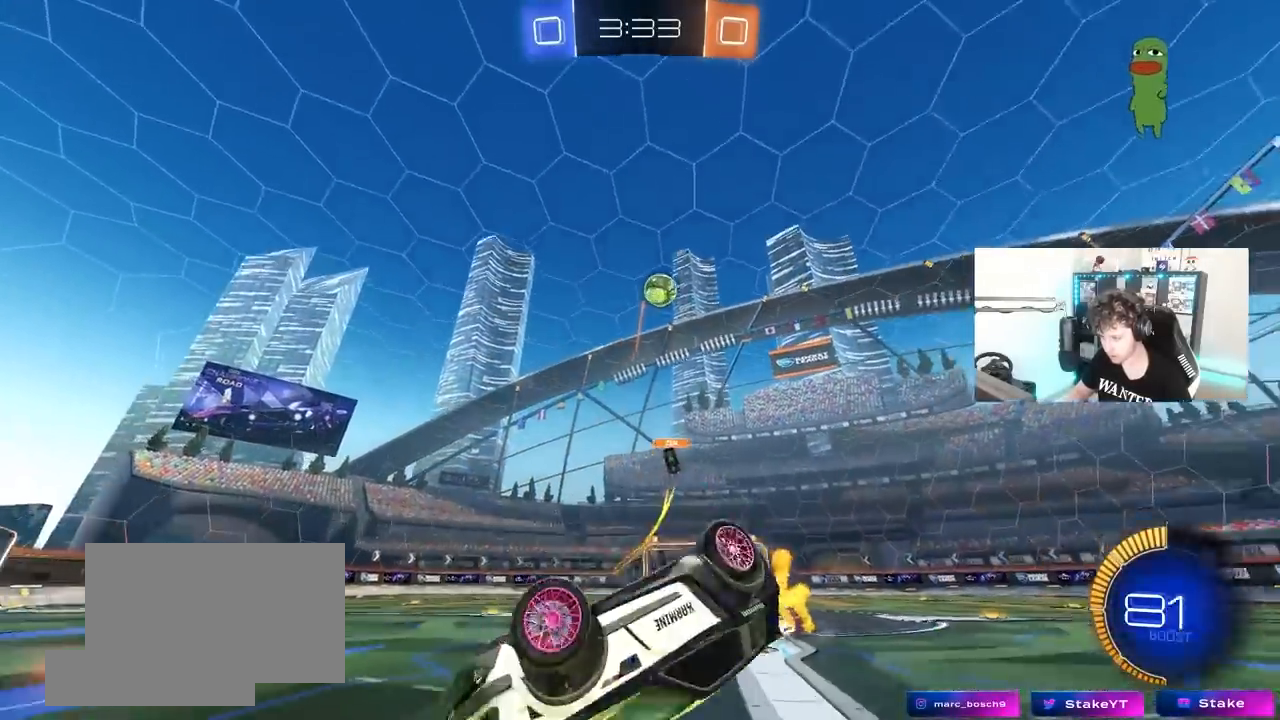
{"keys": ["a", "w"], "mouse": [], "mouse_move": "still", "events": [[33, "s", "up"], [183, "s", "down"], [367, "s", "up"], [417, "shift", "up"], [467, "w", "down"]]}
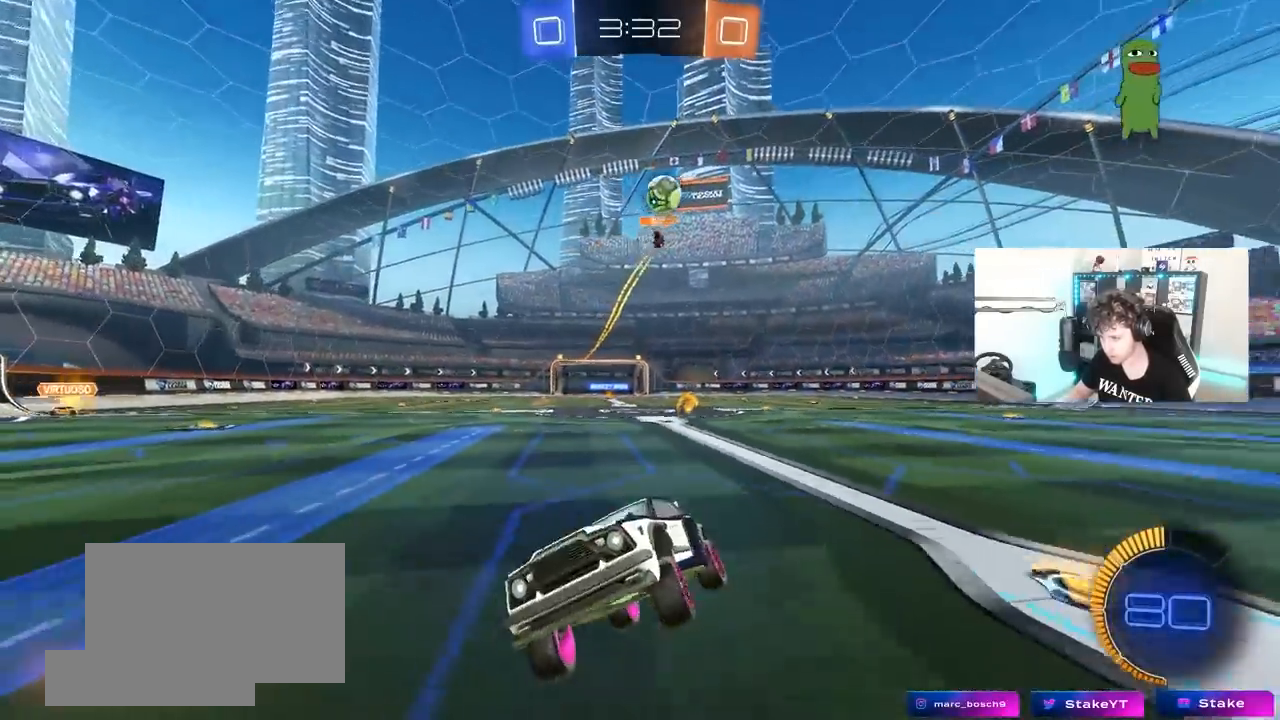
{"keys": ["w"], "mouse": [], "mouse_move": "still", "events": [[150, "a", "up"], [250, "a", "down"], [333, "a", "up"]]}
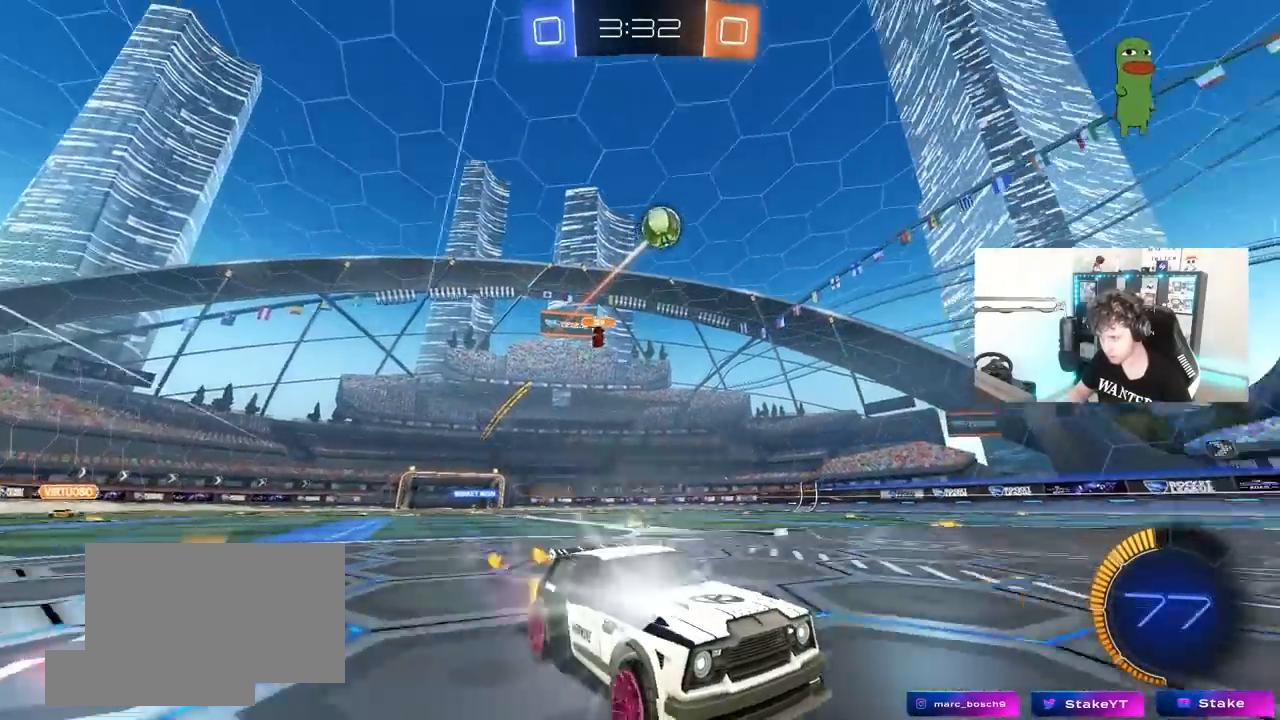
{"keys": ["a", "shift", "w"], "mouse": [], "mouse_move": "still", "events": [[167, "a", "down"], [267, "a", "up"], [267, "w", "up"], [300, "w", "down"], [350, "a", "down"], [350, "shift", "down"]]}
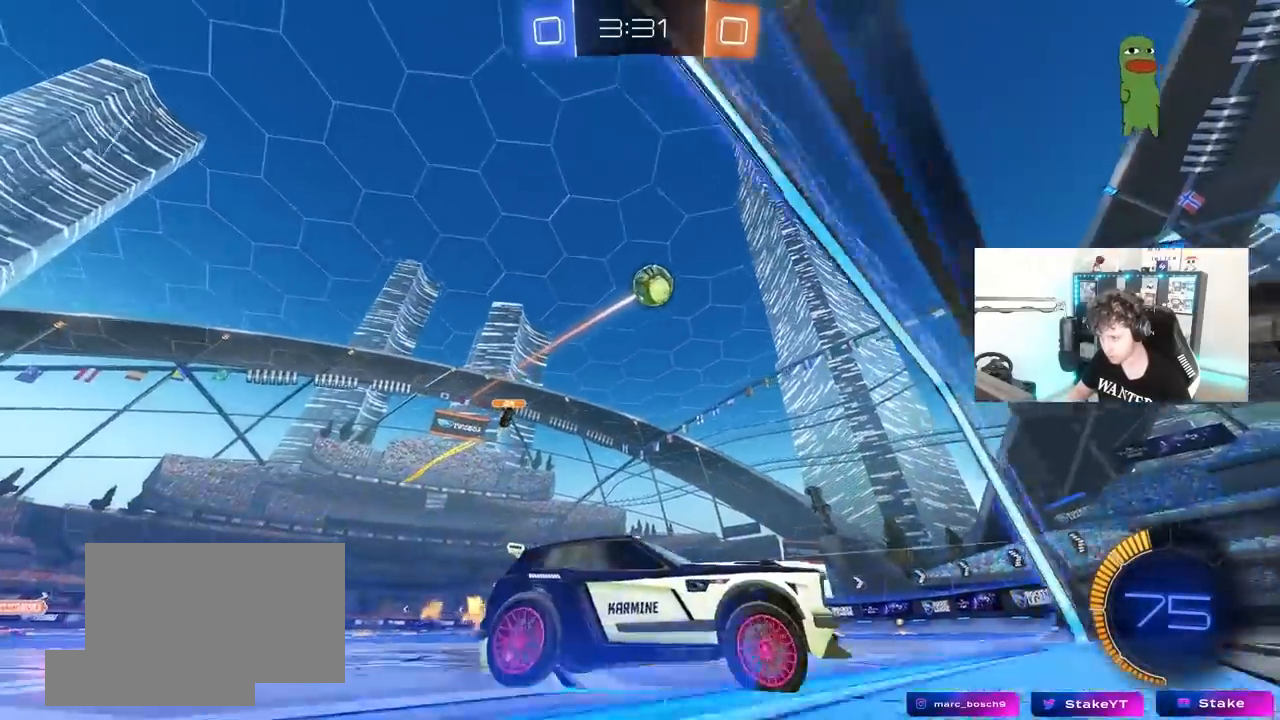
{"keys": ["d"], "mouse": [], "mouse_move": "left", "events": [[83, "w", "up"], [133, "s", "down"], [183, "a", "up"], [183, "d", "down"], [183, "shift", "up"], [467, "s", "up"]]}
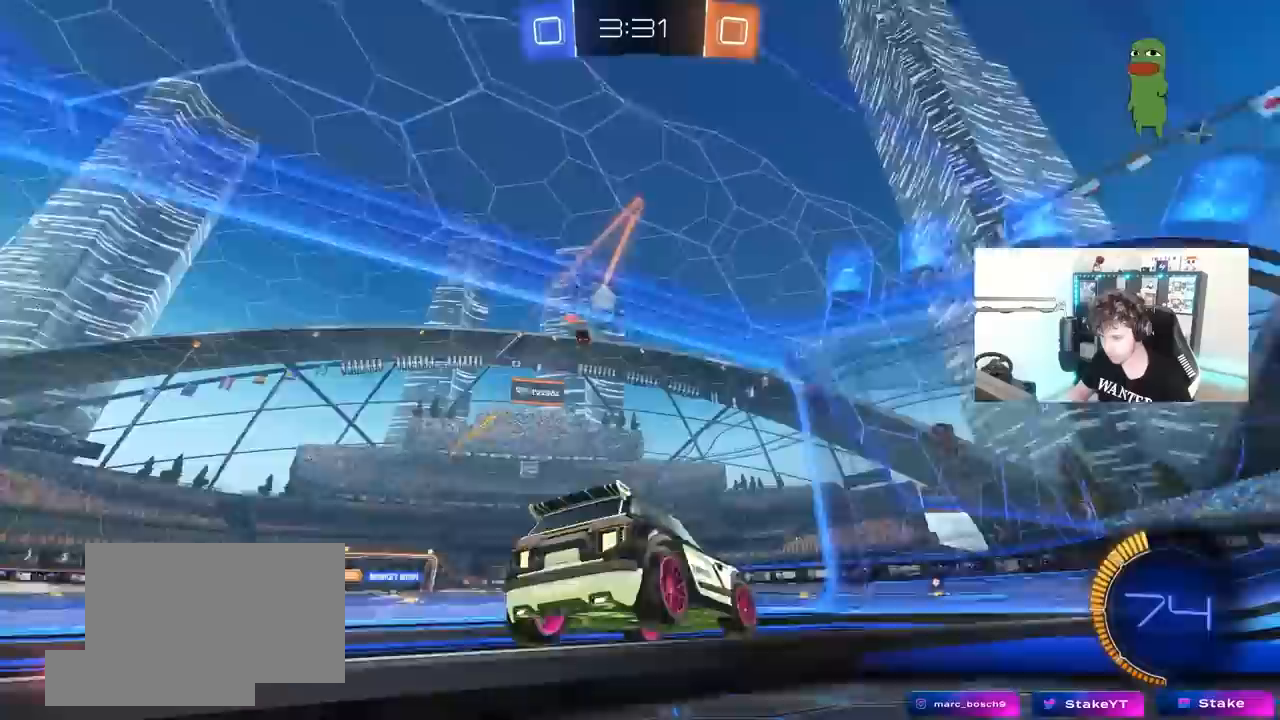
{"keys": ["a", "w"], "mouse": [], "mouse_move": "still", "events": [[17, "a", "down"], [17, "d", "up"], [50, "w", "down"]]}
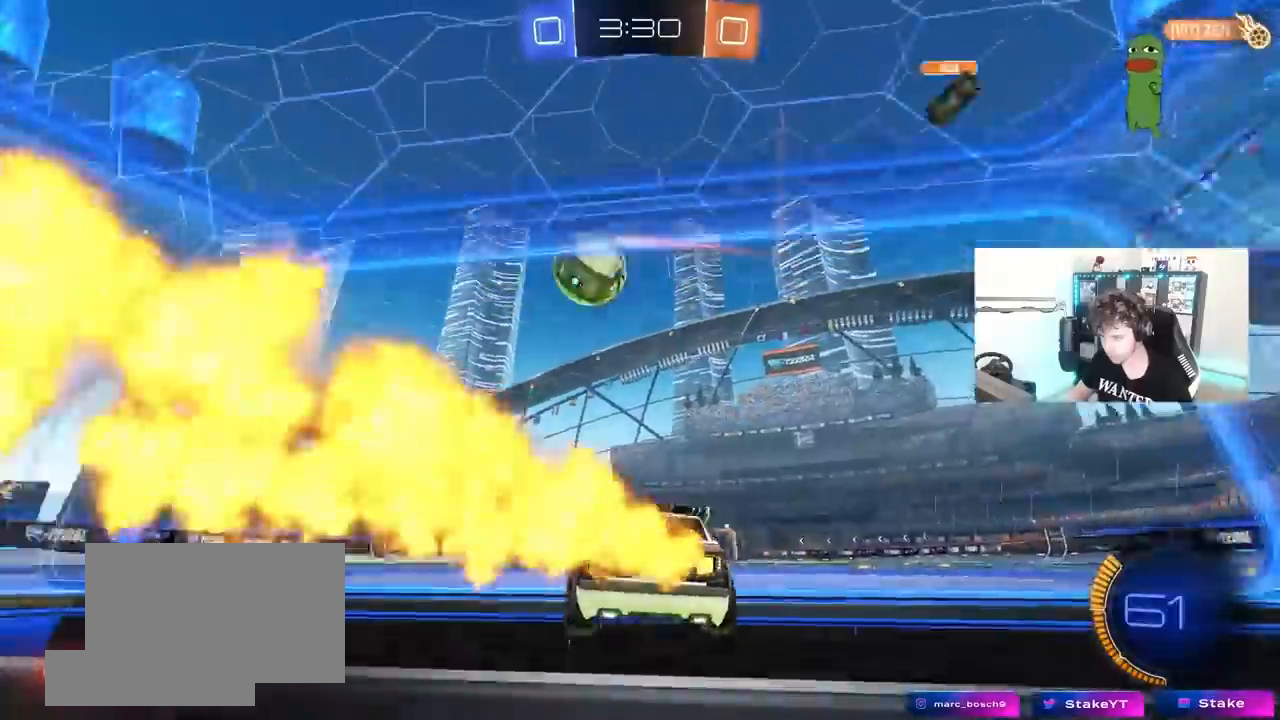
{"keys": ["a", "d", "s", "shift"], "mouse": [], "mouse_move": "down-left", "events": [[217, "a", "up"], [217, "d", "down"], [267, "d", "up"], [400, "d", "down"], [450, "w", "up"], [500, "a", "down"], [500, "s", "down"], [500, "shift", "down"]]}
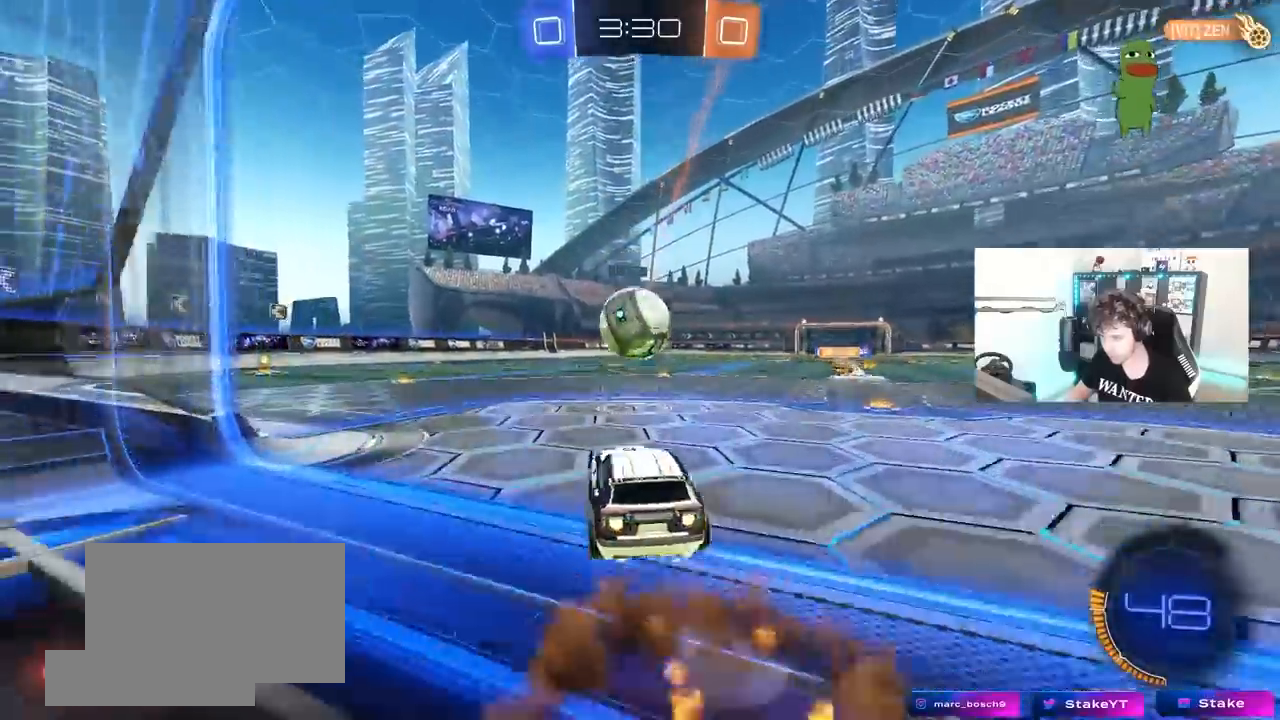
{"keys": ["a", "s"], "mouse": [], "mouse_move": "still", "events": [[33, "d", "up"], [83, "a", "up"], [83, "s", "up"], [133, "shift", "up"], [367, "s", "down"], [417, "a", "down"]]}
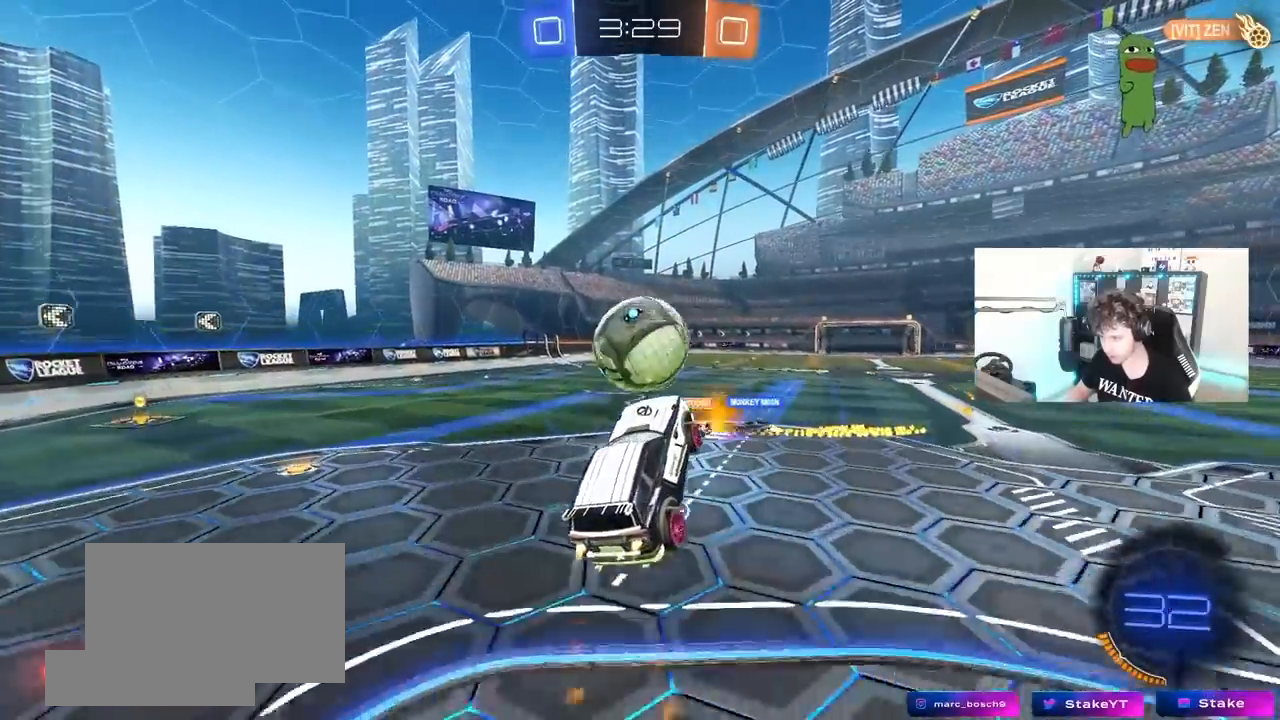
{"keys": ["d", "shift"], "mouse": [], "mouse_move": "still", "events": [[17, "s", "up"], [150, "a", "up"], [200, "d", "down"], [250, "d", "up"], [283, "w", "down"], [433, "shift", "down"], [483, "d", "down"], [483, "w", "up"]]}
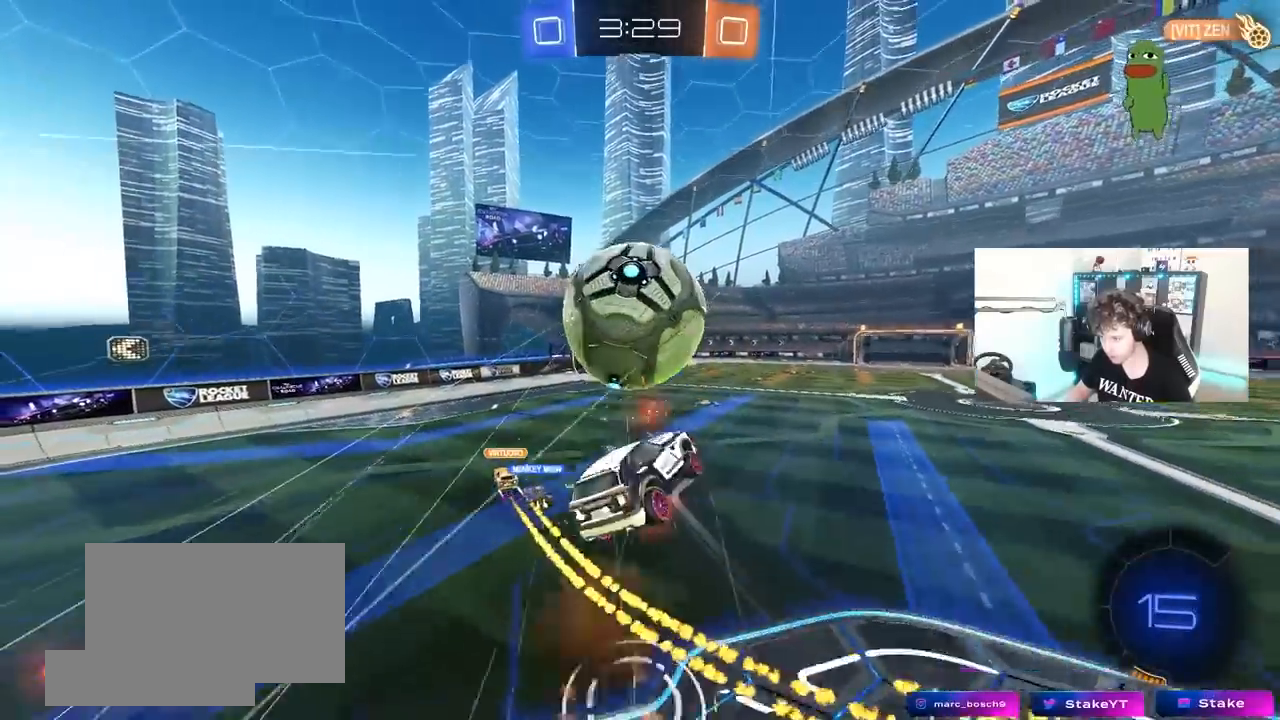
{"keys": ["d", "shift", "space"], "mouse": [], "mouse_move": "still", "events": [[33, "s", "down"], [400, "space", "down"], [500, "s", "up"]]}
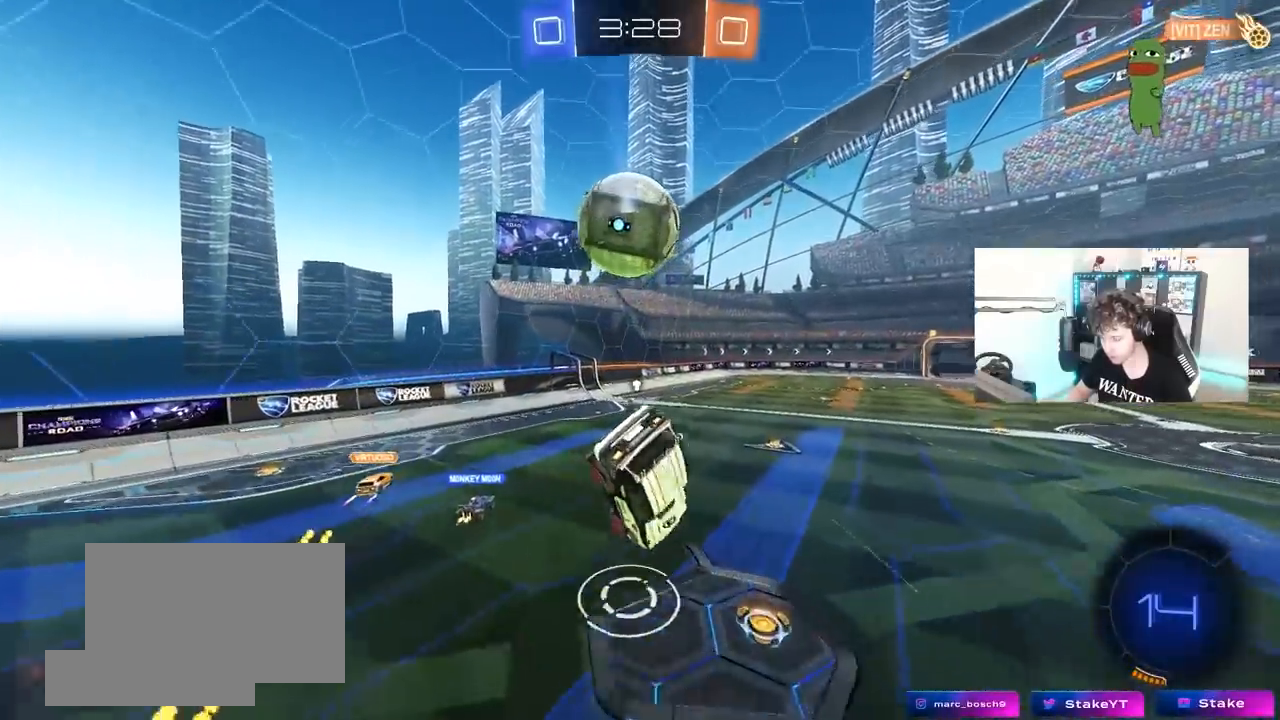
{"keys": ["d", "shift"], "mouse": [], "mouse_move": "still", "events": [[83, "space", "up"], [233, "s", "down"], [467, "s", "up"]]}
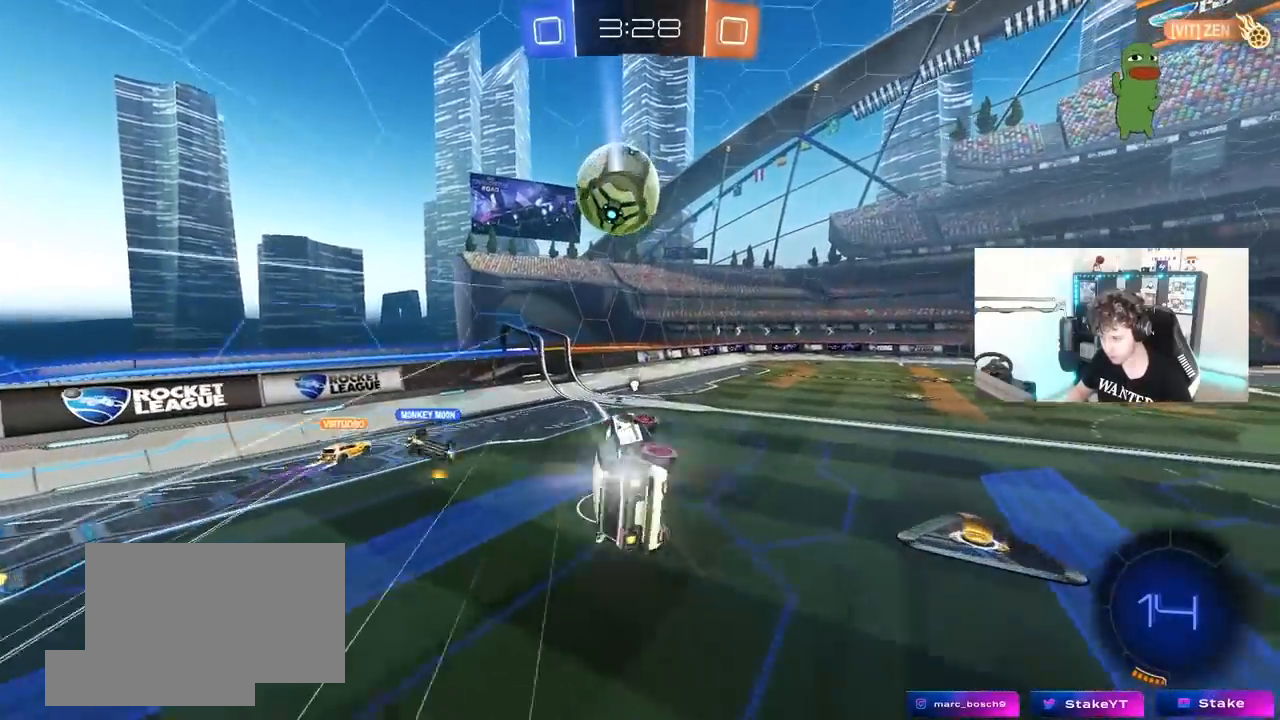
{"keys": [], "mouse": [], "mouse_move": "still", "events": [[150, "d", "up"], [150, "shift", "up"], [150, "space", "down"], [333, "space", "up"]]}
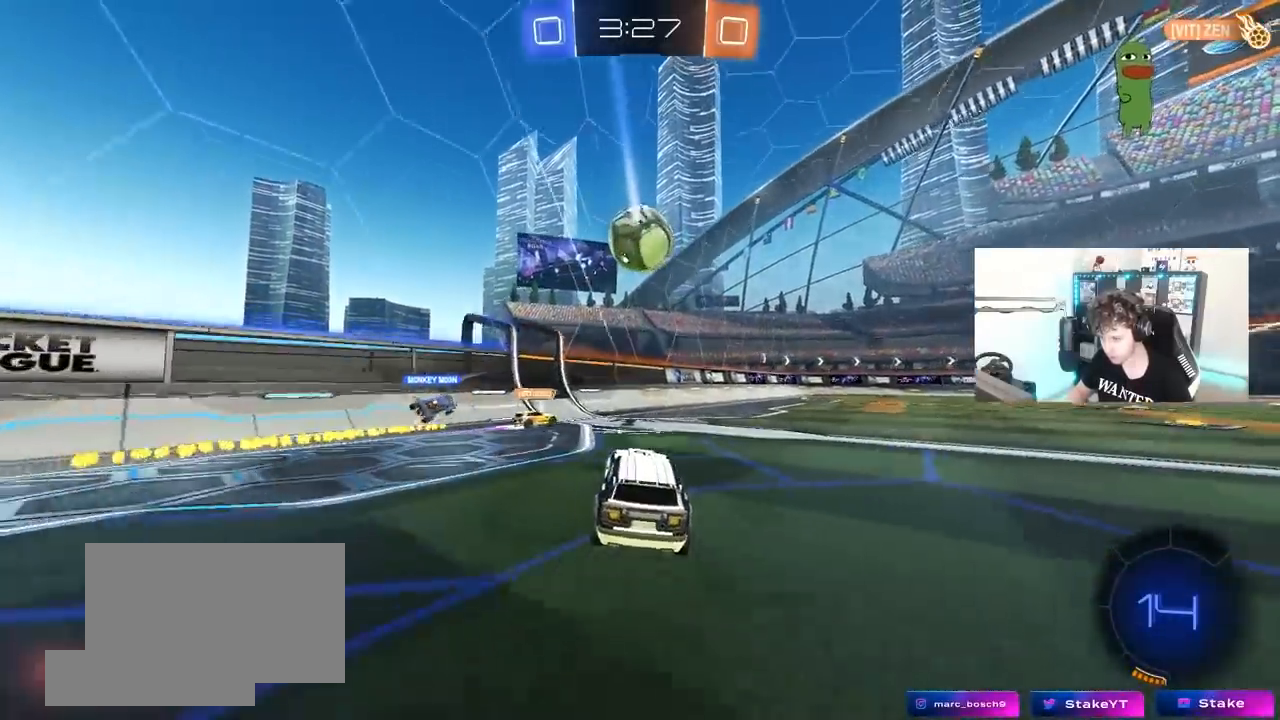
{"keys": ["d"], "mouse": [], "mouse_move": "still", "events": [[17, "w", "down"], [267, "d", "down"], [350, "shift", "down"], [400, "shift", "up"], [500, "w", "up"]]}
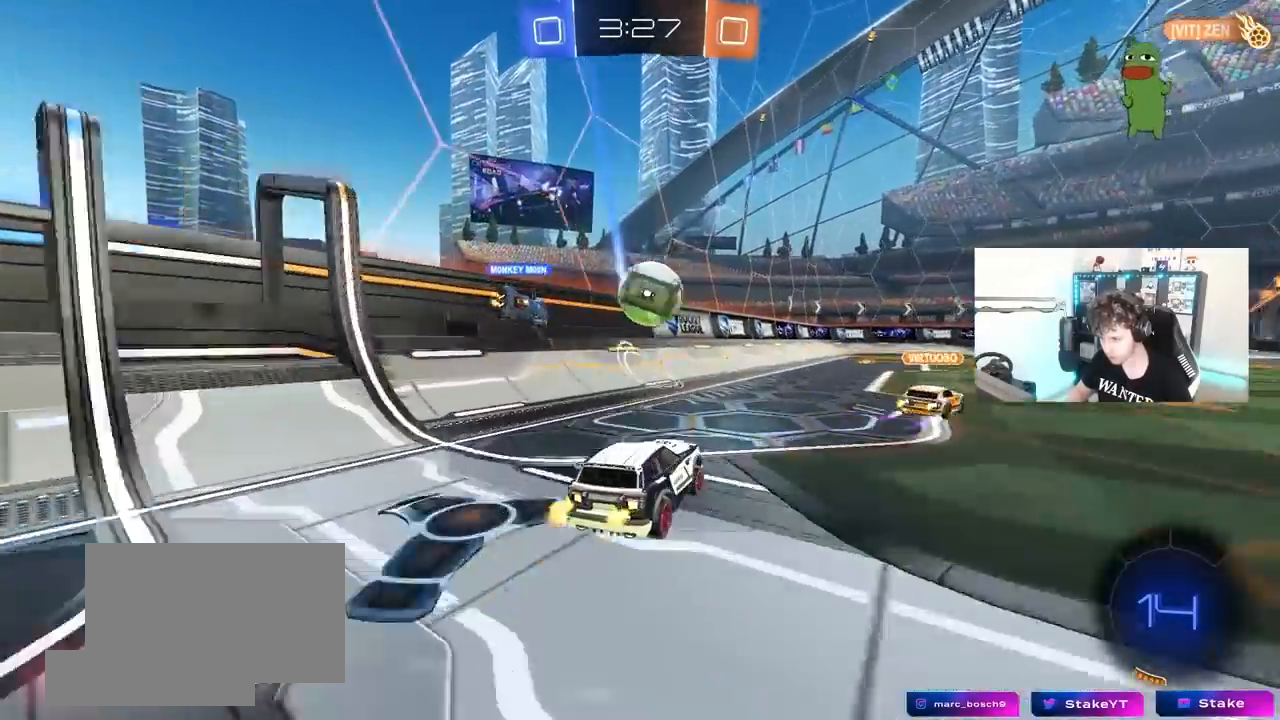
{"keys": ["d", "w"], "mouse": [], "mouse_move": "still", "events": [[33, "d", "up"], [133, "d", "down"], [317, "shift", "down"], [417, "shift", "up"], [417, "w", "down"]]}
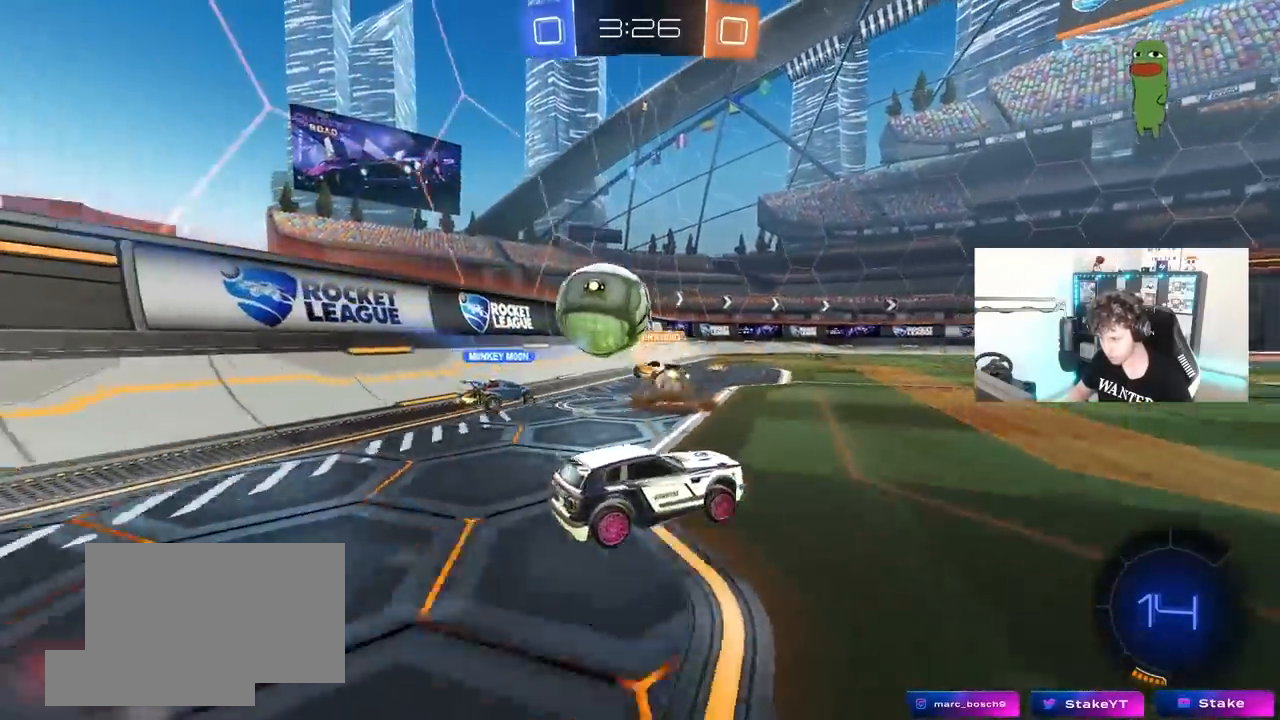
{"keys": ["d", "w"], "mouse": [], "mouse_move": "still", "events": [[300, "shift", "down"], [433, "shift", "up"]]}
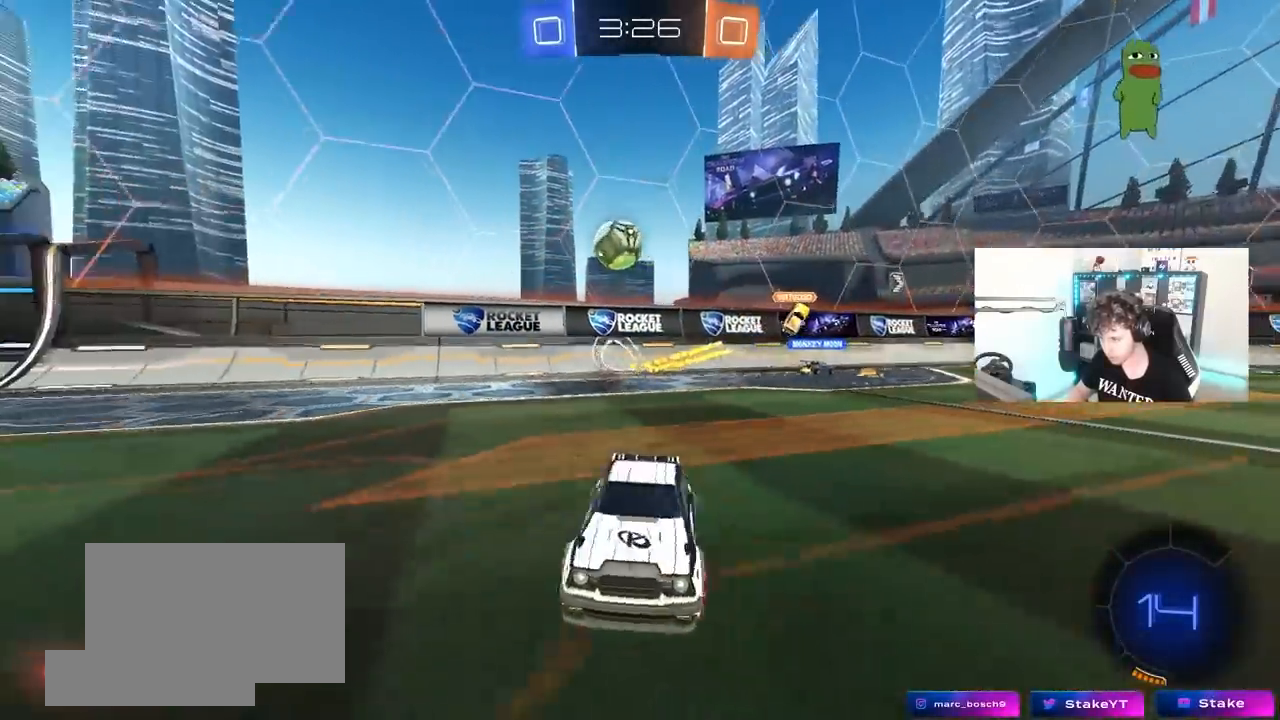
{"keys": ["space", "w"], "mouse": [], "mouse_move": "still", "events": [[500, "d", "up"], [500, "space", "down"]]}
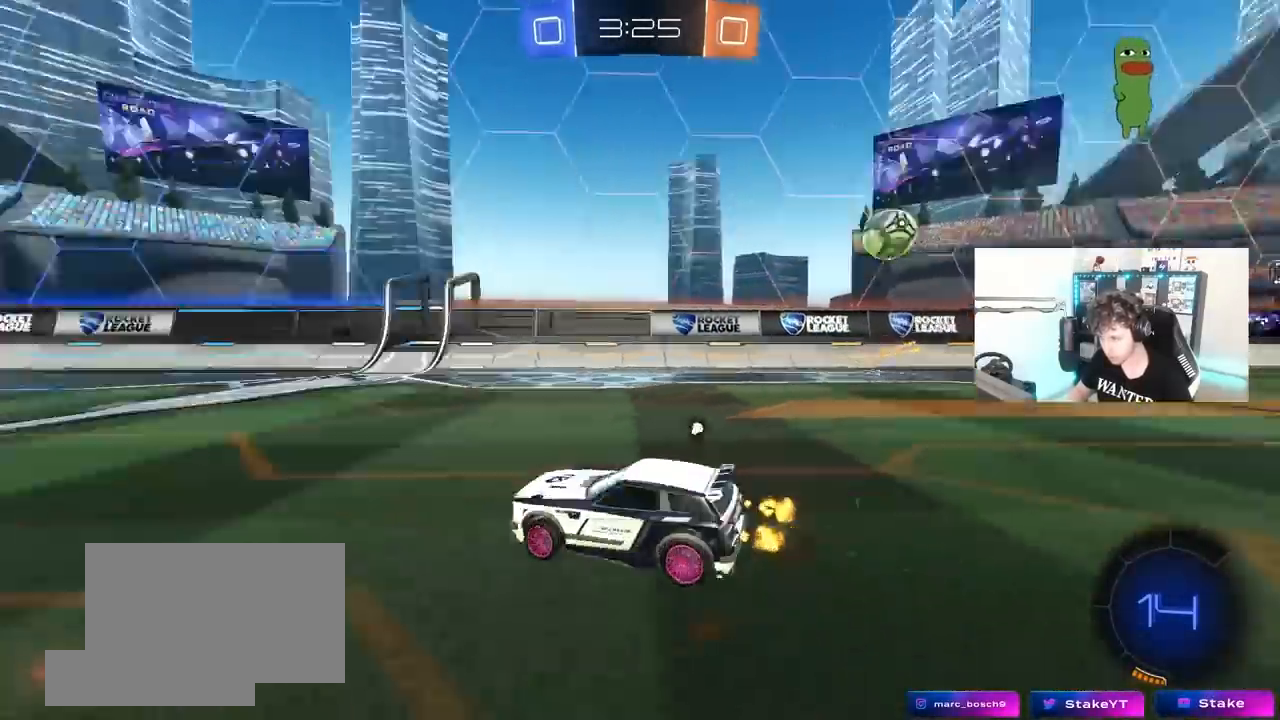
{"keys": ["d", "w"], "mouse": [], "mouse_move": "still", "events": [[33, "a", "down"], [83, "space", "up"], [183, "a", "up"], [467, "d", "down"]]}
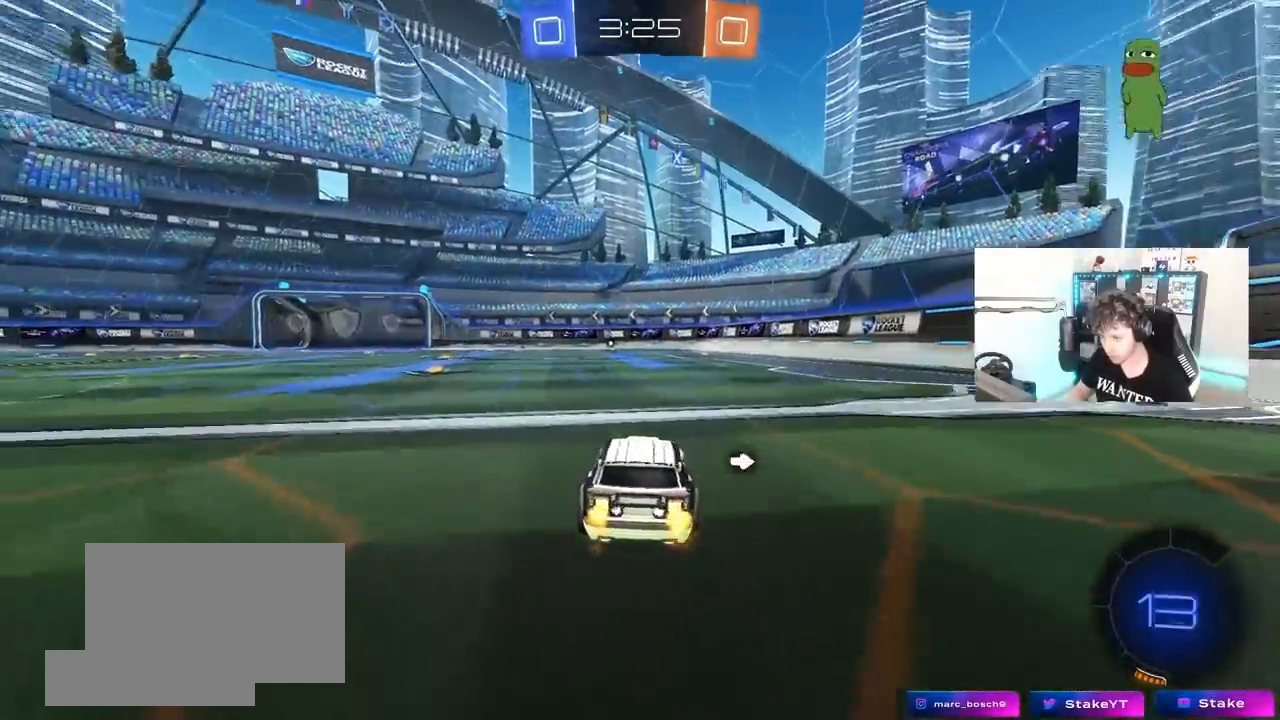
{"keys": ["a", "s", "shift"], "mouse": [], "mouse_move": "still", "events": [[67, "space", "down"], [150, "a", "down"], [150, "d", "up"], [150, "shift", "down"], [200, "space", "up"], [283, "s", "down"], [283, "w", "up"]]}
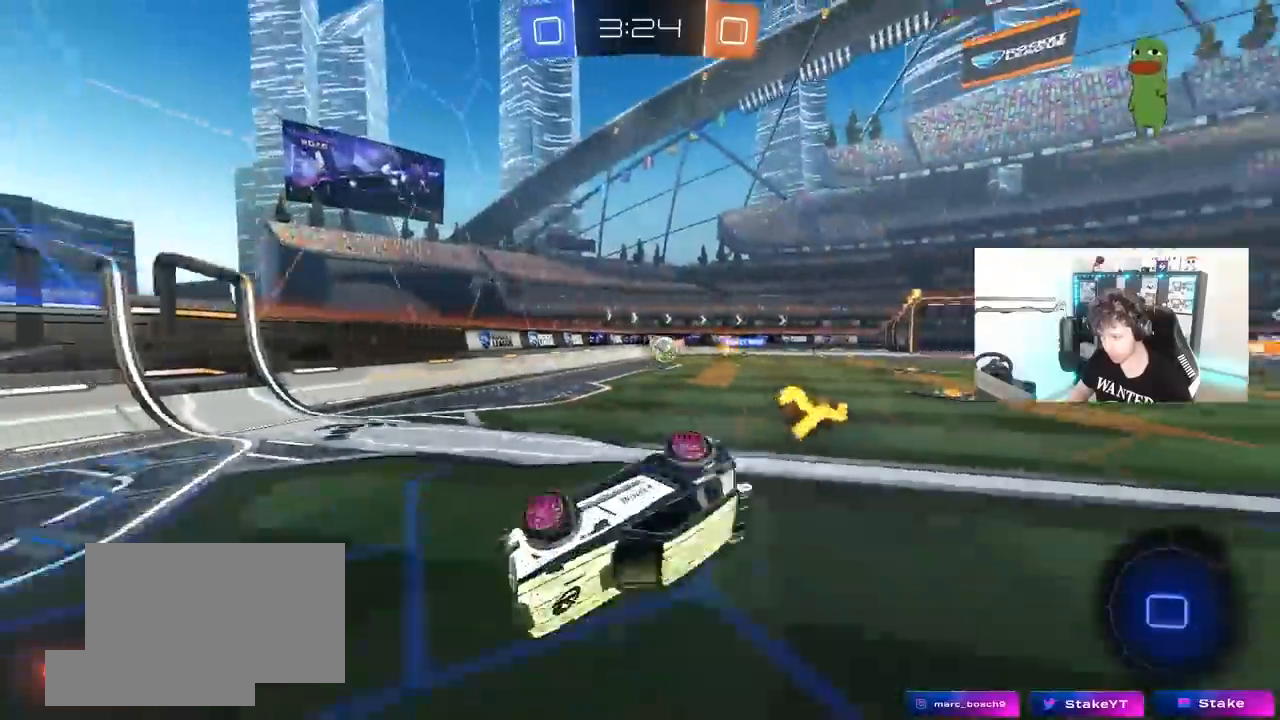
{"keys": ["a", "s"], "mouse": [], "mouse_move": "still", "events": [[167, "s", "up"], [300, "s", "down"], [450, "shift", "up"]]}
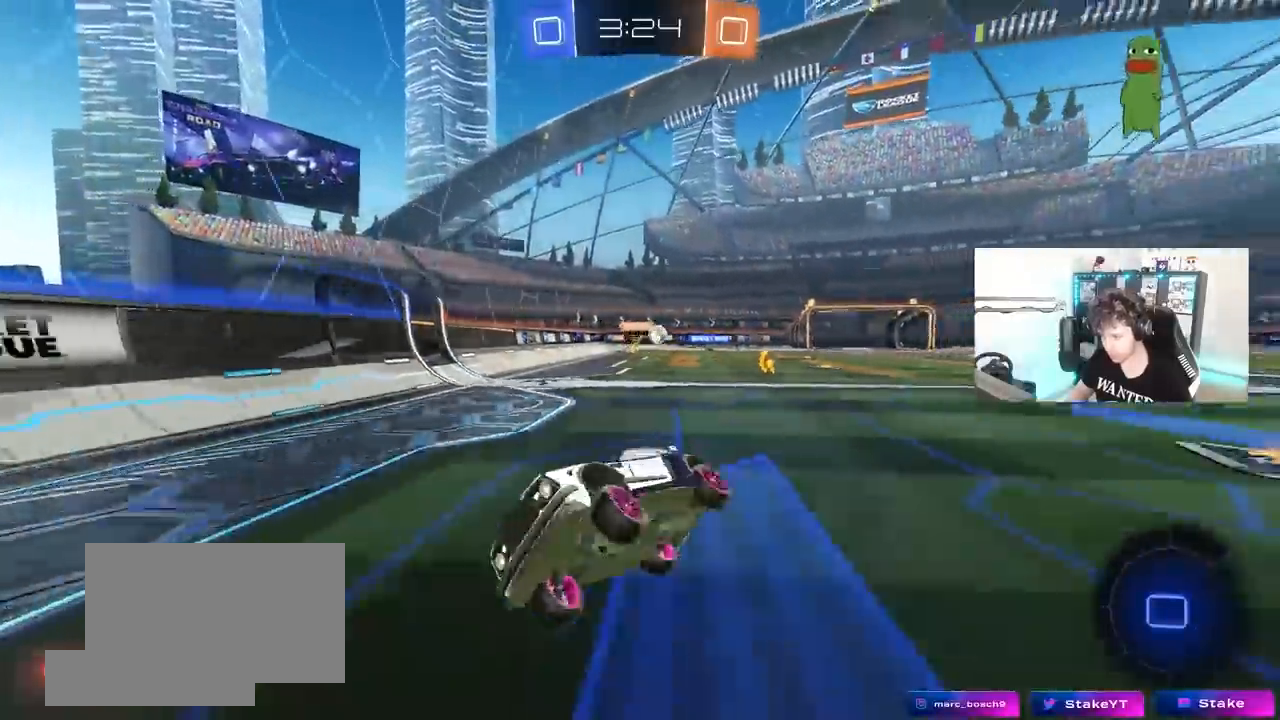
{"keys": ["w"], "mouse": [], "mouse_move": "still", "events": [[33, "s", "up"], [133, "a", "up"], [183, "space", "down"], [317, "w", "down"], [367, "space", "up"]]}
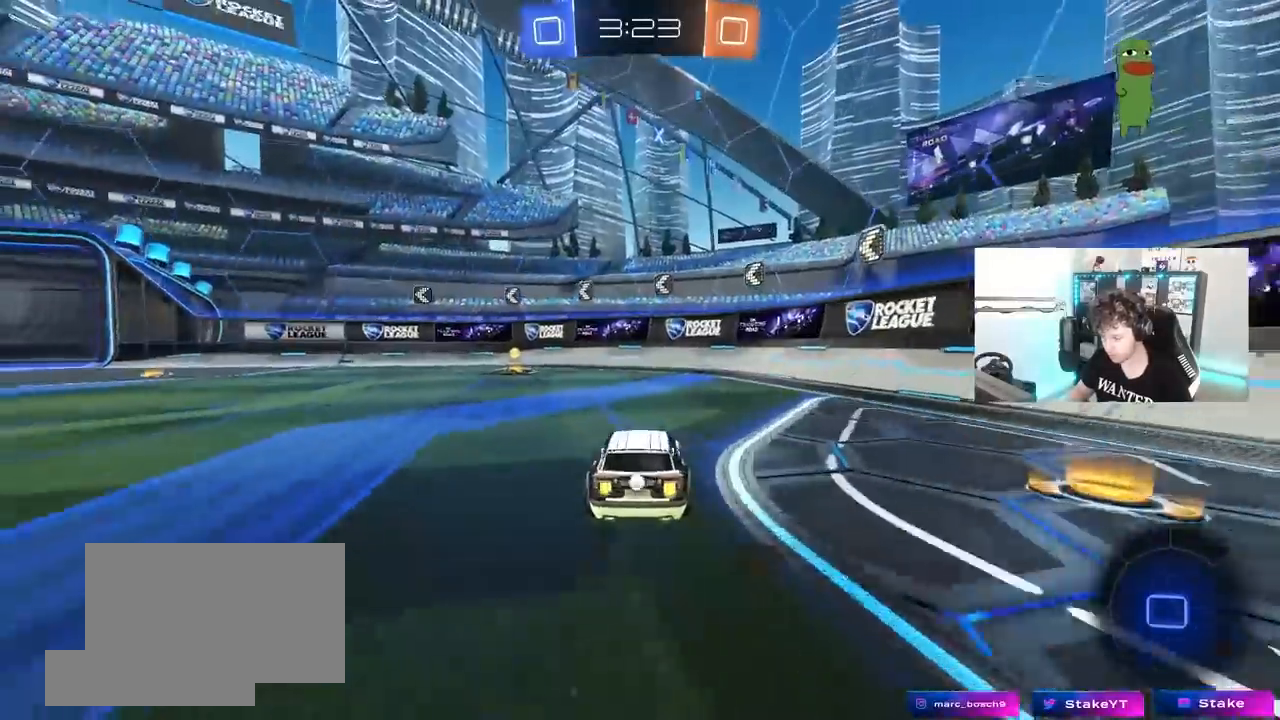
{"keys": ["a", "w"], "mouse": [], "mouse_move": "still", "events": [[100, "a", "down"], [200, "space", "down"], [383, "a", "up"], [433, "space", "up"], [483, "a", "down"]]}
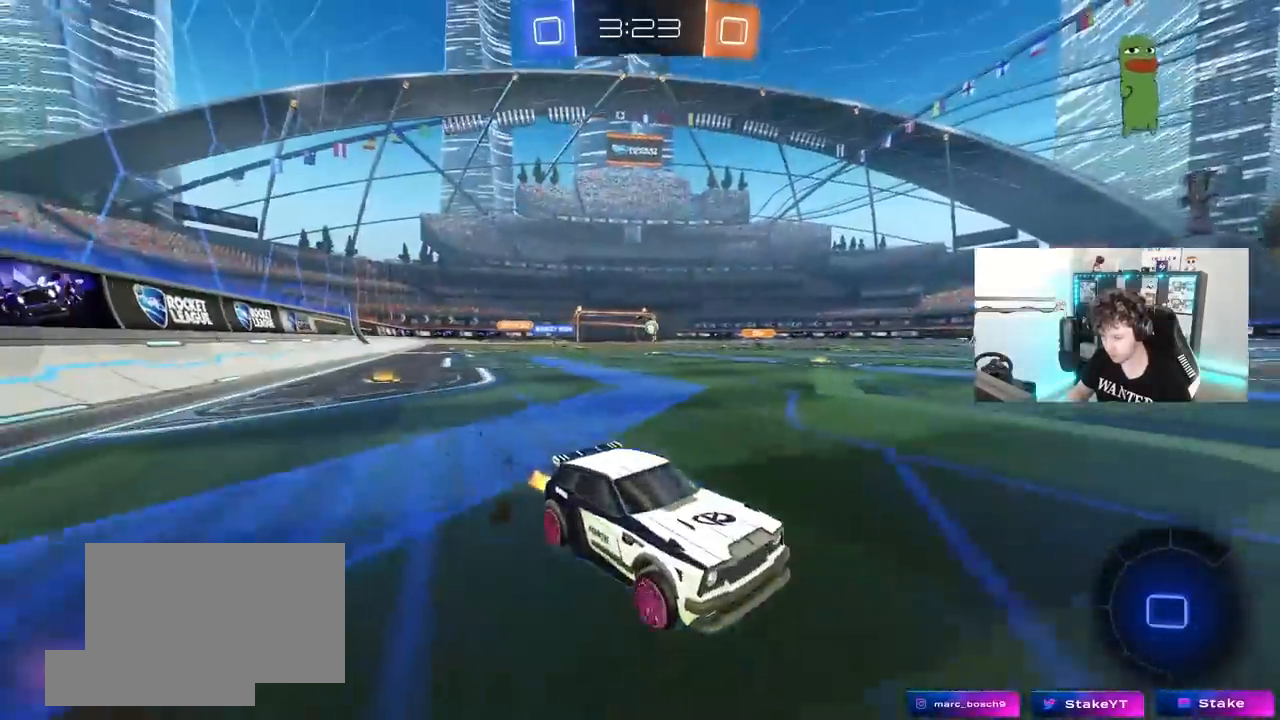
{"keys": ["a", "w"], "mouse": [], "mouse_move": "still", "events": [[33, "shift", "down"], [67, "shift", "up"]]}
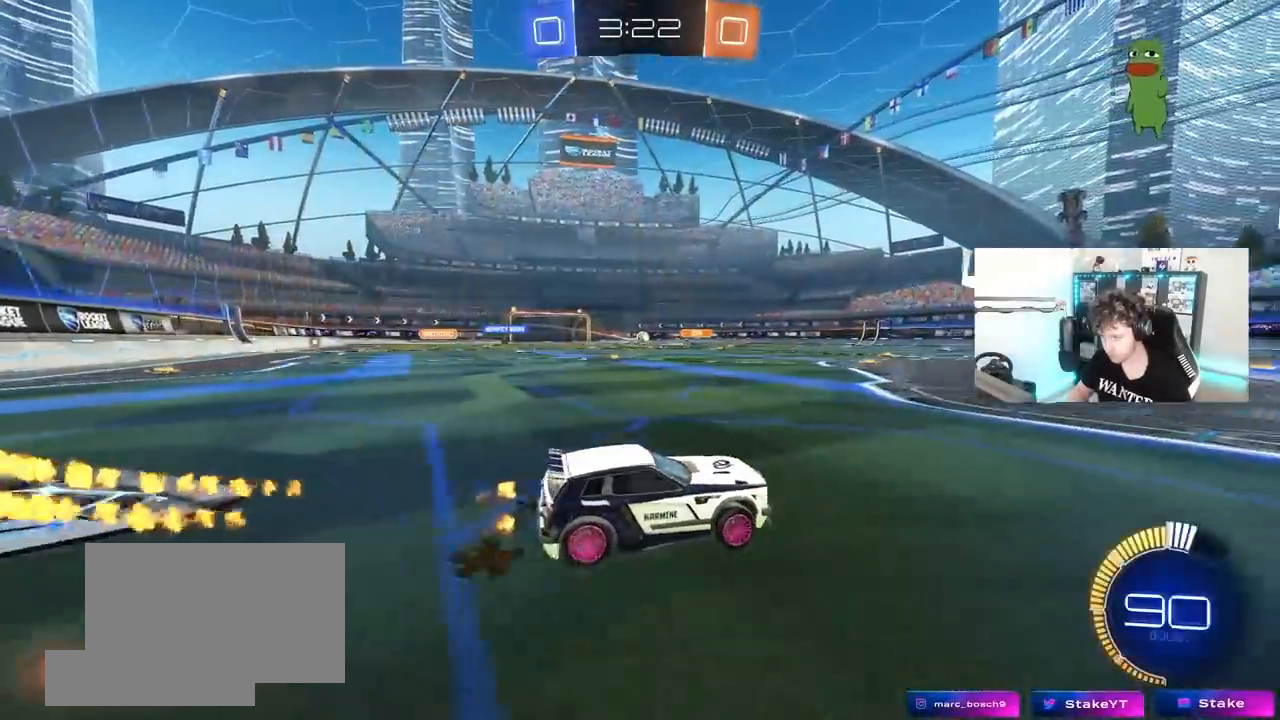
{"keys": [], "mouse": [], "mouse_move": "still", "events": [[133, "a", "up"], [183, "w", "up"]]}
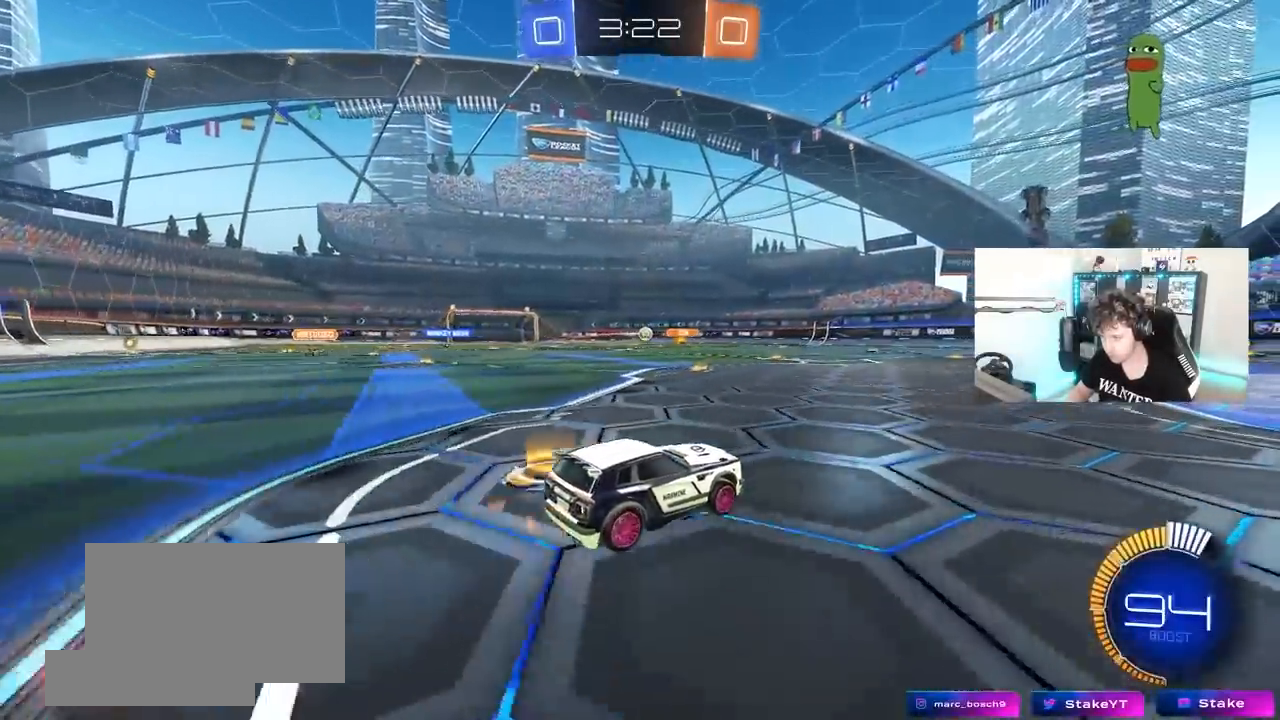
{"keys": ["w"], "mouse": [], "mouse_move": "still", "events": [[17, "d", "down"], [17, "s", "down"], [100, "d", "up"], [100, "s", "up"], [283, "w", "down"], [383, "a", "down"], [483, "a", "up"]]}
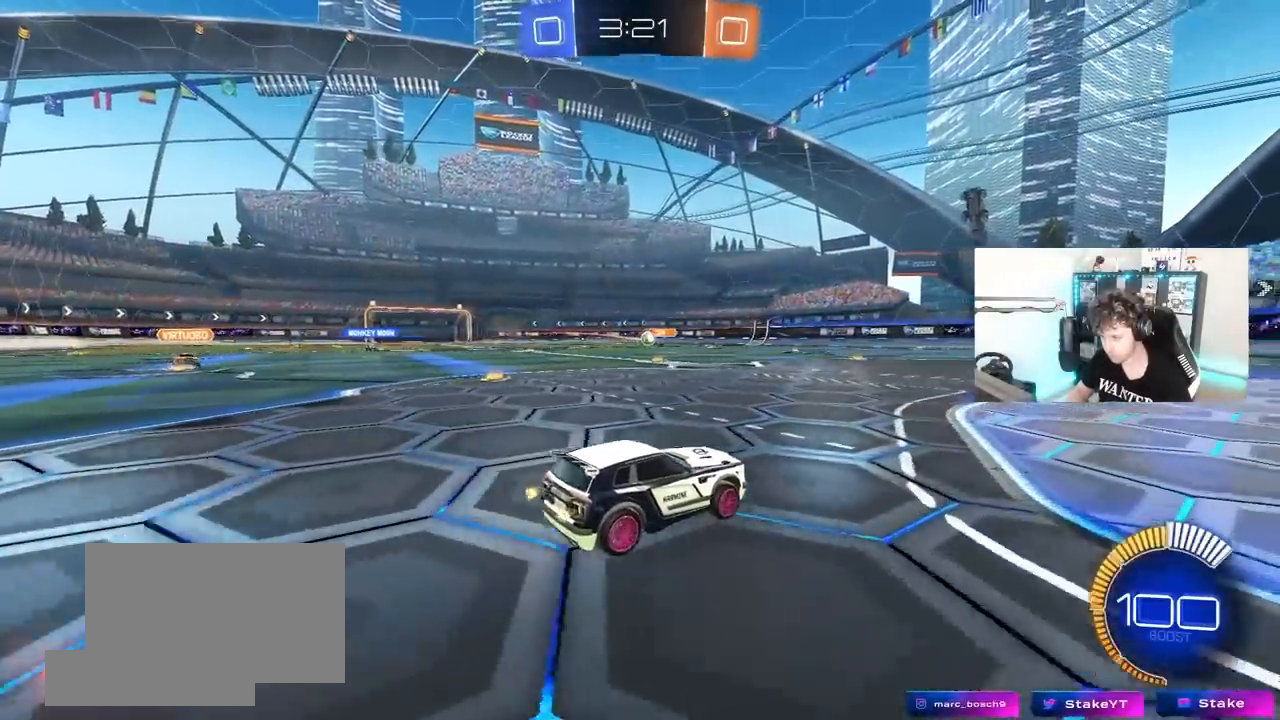
{"keys": ["d", "w"], "mouse": [], "mouse_move": "still", "events": [[267, "w", "up"], [450, "w", "down"], [500, "d", "down"]]}
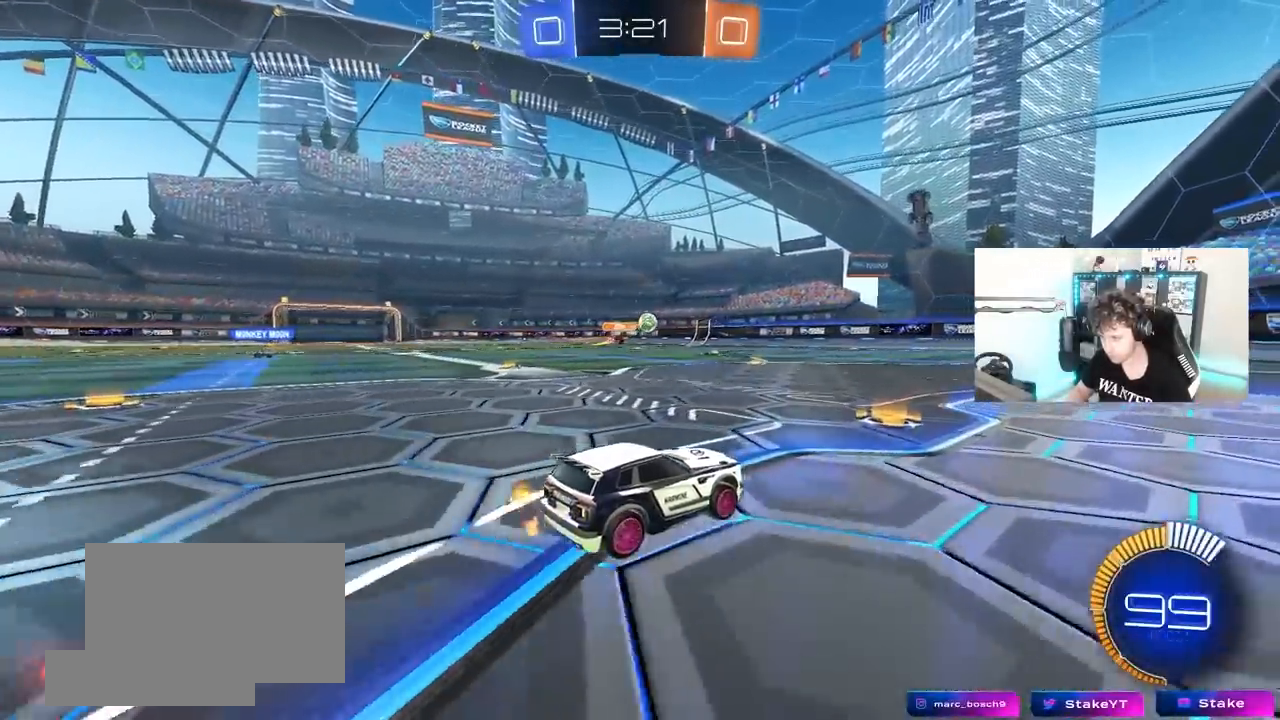
{"keys": ["a"], "mouse": [], "mouse_move": "still", "events": [[83, "d", "up"], [183, "w", "up"], [283, "s", "down"], [317, "a", "down"], [417, "s", "up"]]}
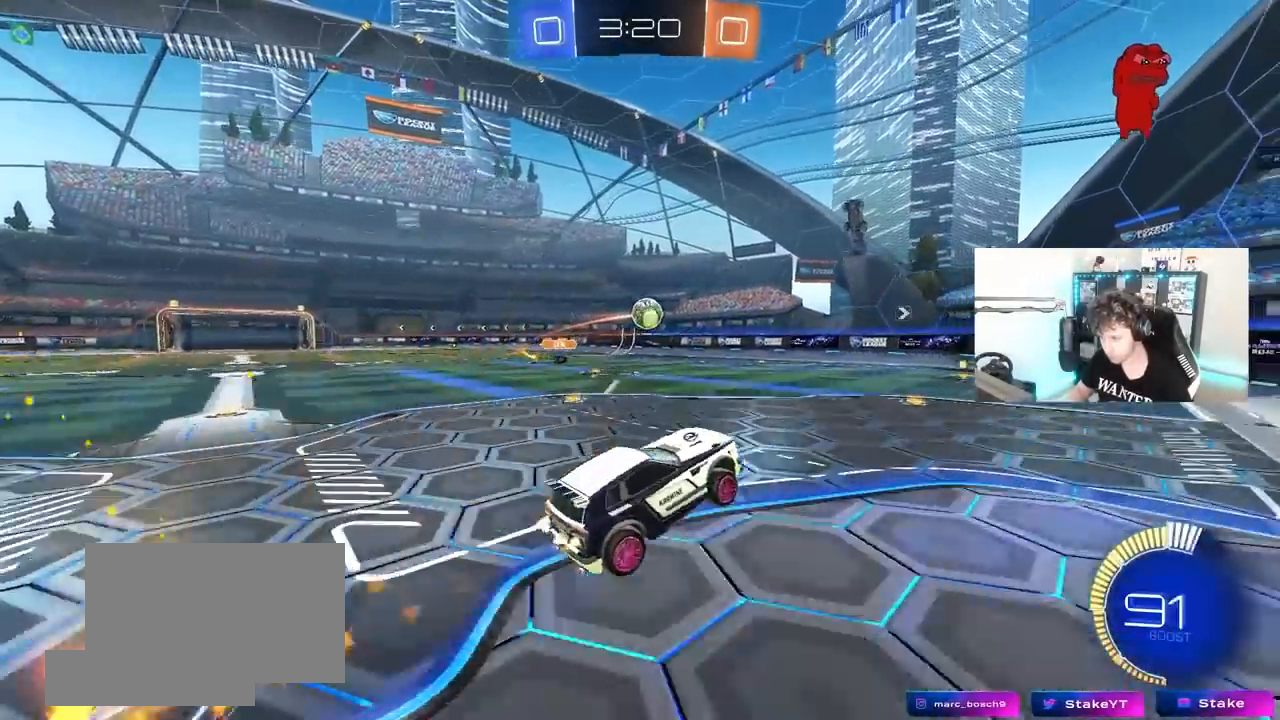
{"keys": ["d", "shift", "w"], "mouse": [], "mouse_move": "still", "events": [[17, "w", "down"], [50, "a", "up"], [150, "a", "down"], [200, "a", "up"], [200, "w", "up"], [433, "d", "down"], [433, "shift", "down"], [433, "w", "down"]]}
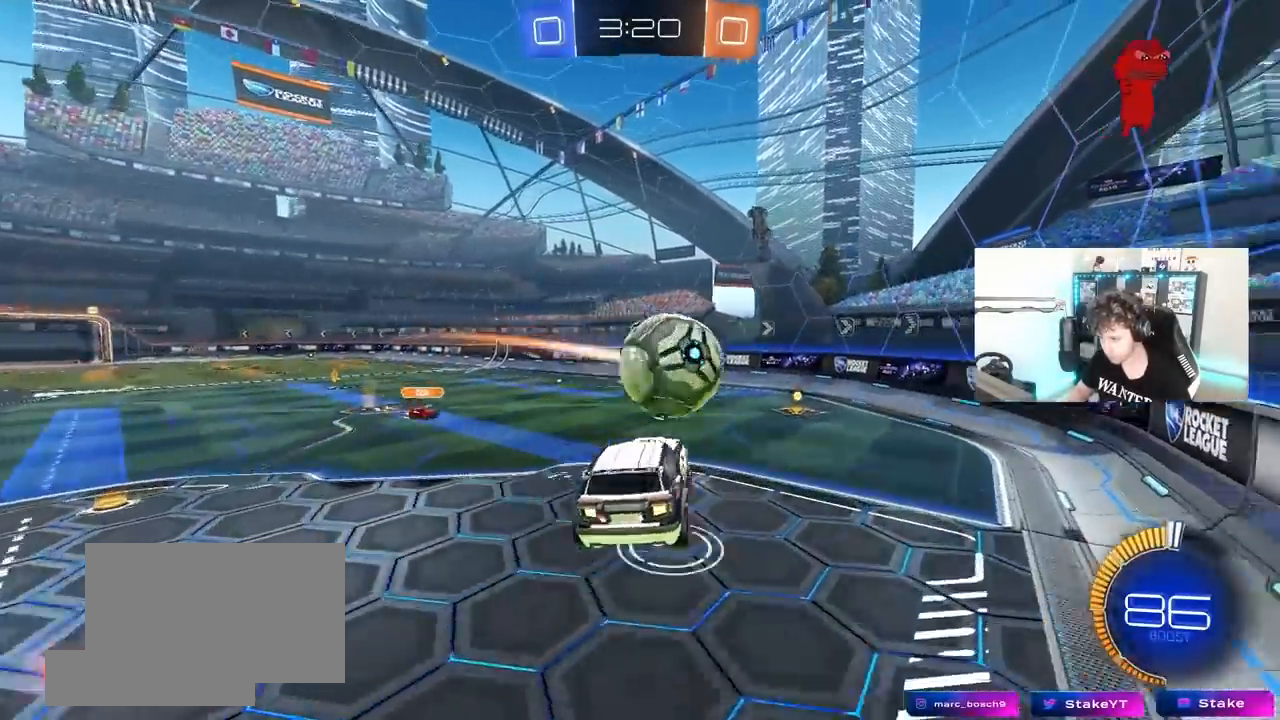
{"keys": ["d", "s", "shift"], "mouse": [], "mouse_move": "still", "events": [[17, "s", "down"], [67, "w", "up"], [400, "s", "up"], [450, "s", "down"]]}